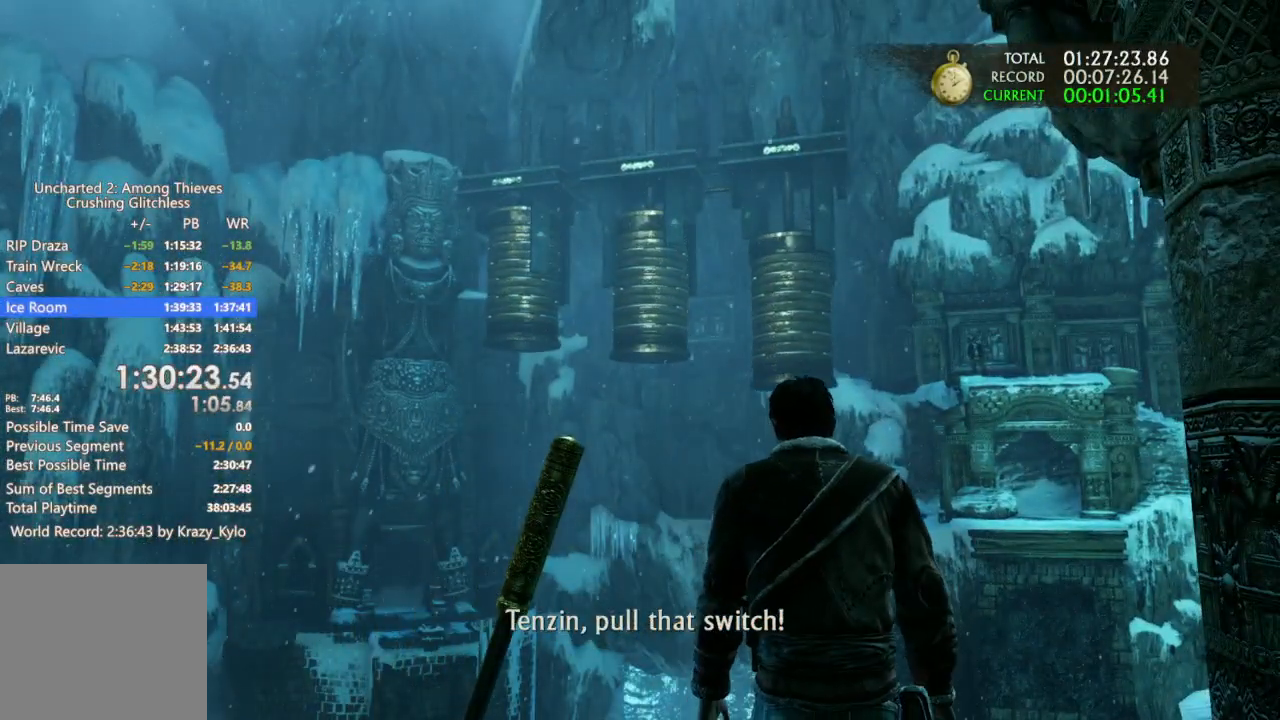
Gameplay with a controller (PlayStation layout); each line is a JSON object with the inputs held at the frame after it (dt_ms = milliseconds from this image to that frame). "events" lists button and stick changes between this image and that frame as [ms after this image, input, new state], when the widget could be followed in between. Not read: HOME L3.
{"dt_ms": 500, "buttons": ["R1"], "left_stick": "right", "right_stick": "right", "events": [[133, "R1", "down"], [133, "right_stick", "center"], [233, "R1", "up"], [267, "right_stick", "right"], [333, "R1", "down"], [433, "R1", "up"], [500, "R1", "down"], [500, "left_stick", "right"]]}
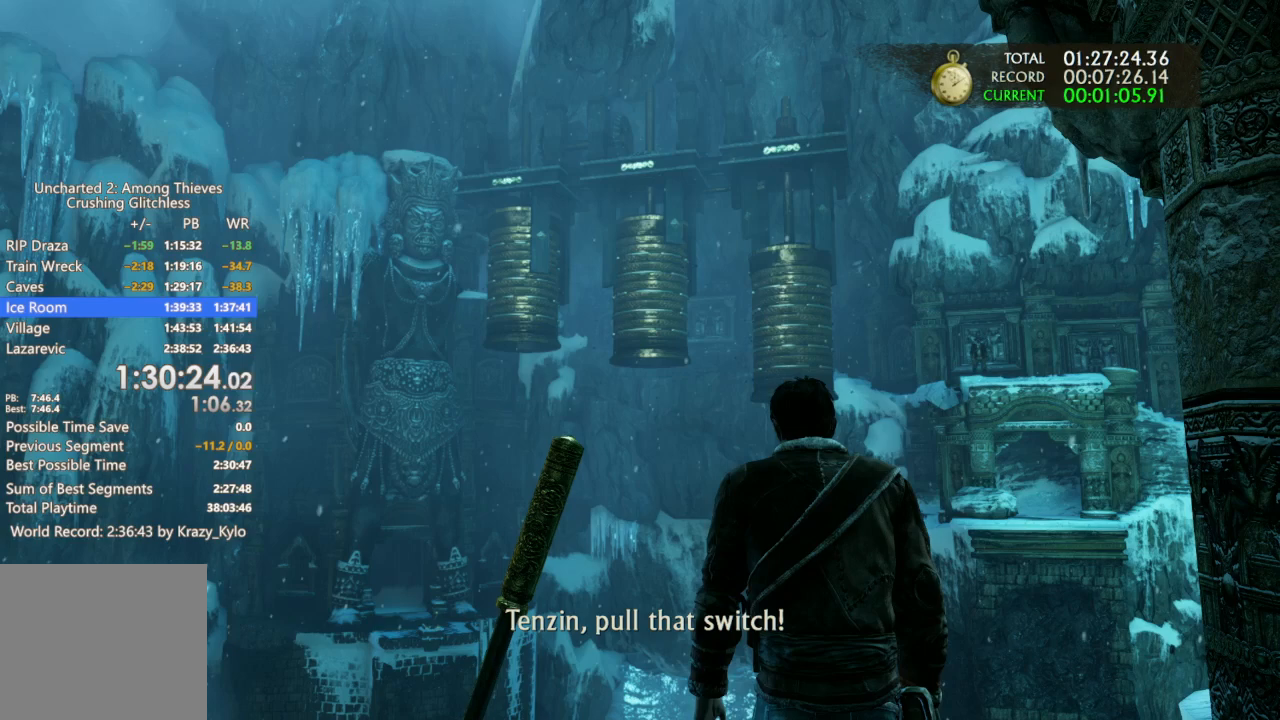
{"dt_ms": 500, "buttons": [], "left_stick": "right", "right_stick": "right", "events": [[133, "R1", "up"], [200, "R1", "down"], [300, "R1", "up"], [400, "R1", "down"], [467, "R1", "up"]]}
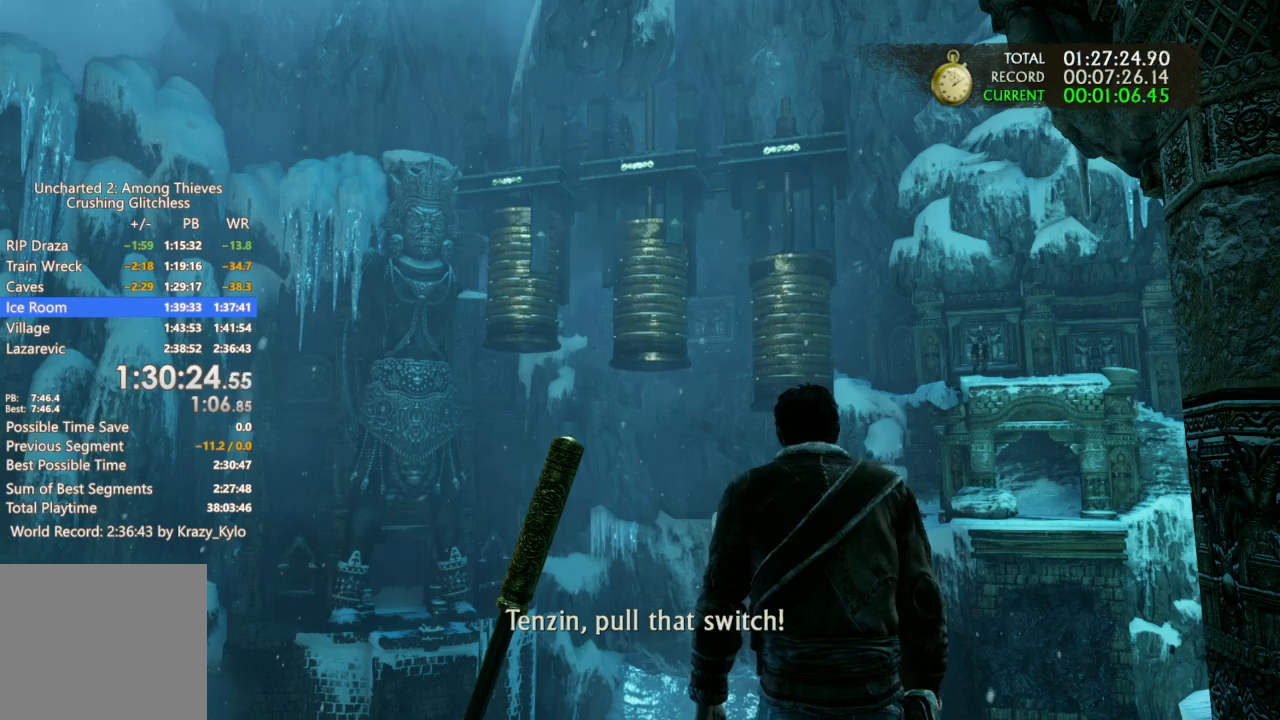
{"dt_ms": 500, "buttons": ["R1"], "left_stick": "right", "right_stick": "right", "events": [[100, "R1", "down"], [167, "R1", "up"], [267, "R1", "down"], [367, "R1", "up"], [467, "R1", "down"]]}
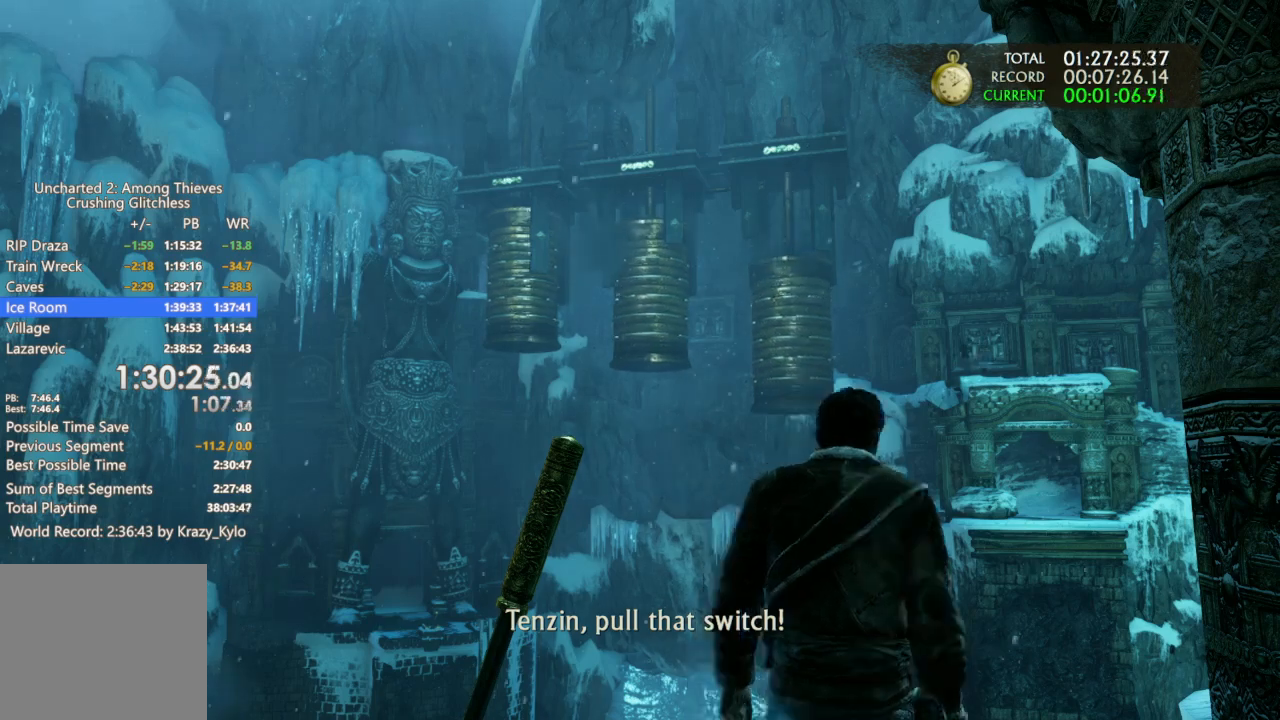
{"dt_ms": 500, "buttons": [], "left_stick": "right", "right_stick": "right", "events": [[67, "R1", "up"], [167, "R1", "down"], [267, "R1", "up"], [367, "R1", "down"], [467, "R1", "up"]]}
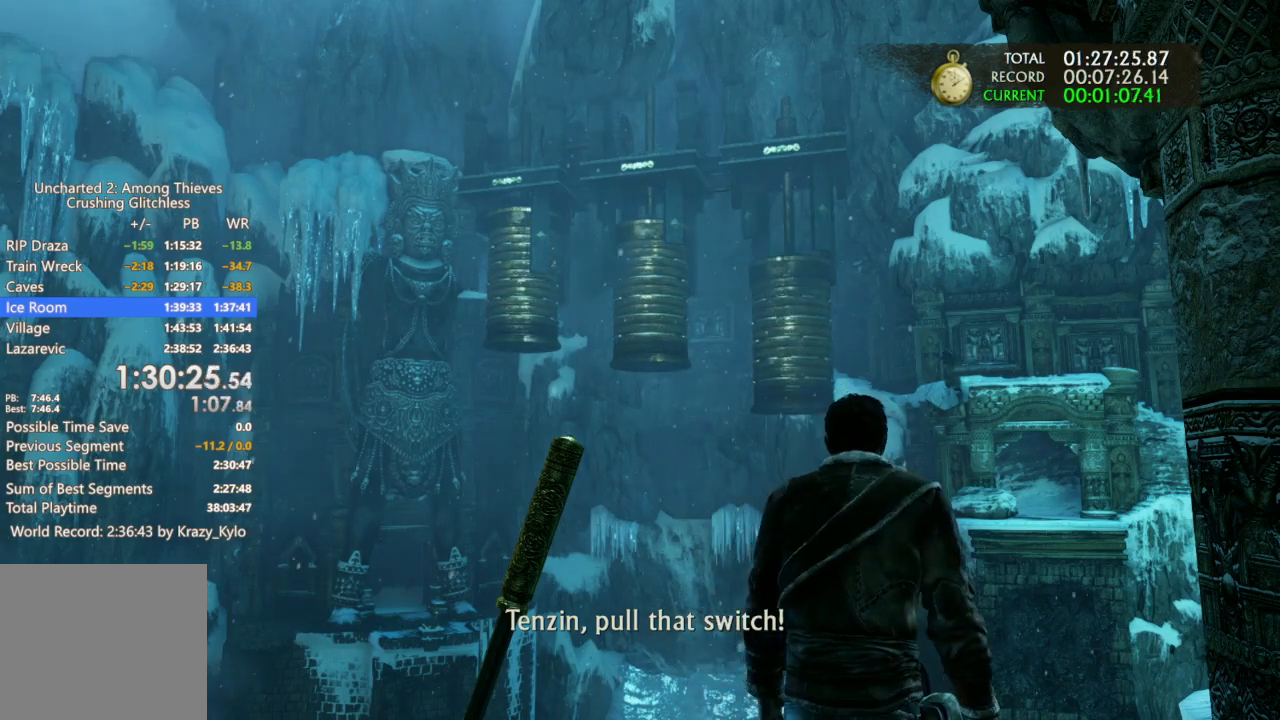
{"dt_ms": 500, "buttons": ["R1"], "left_stick": "right", "right_stick": "right", "events": [[67, "R1", "down"], [167, "R1", "up"], [267, "R1", "down"], [400, "R1", "up"], [467, "R1", "down"]]}
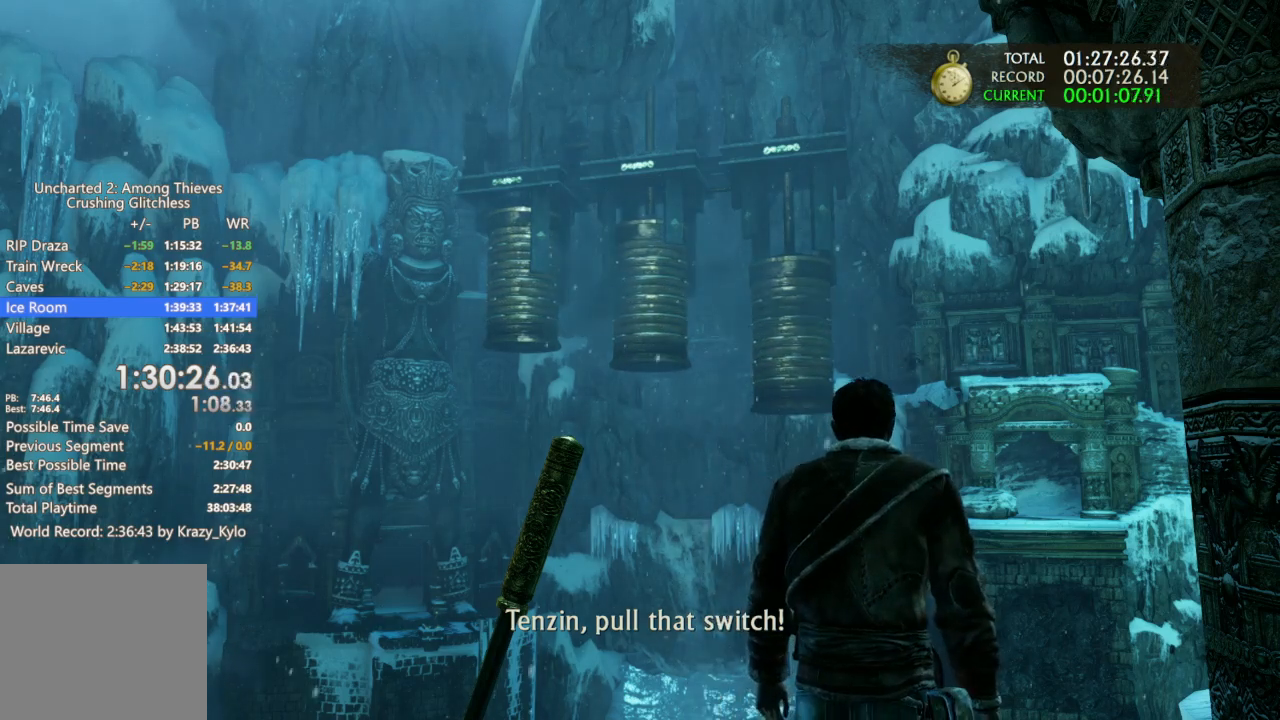
{"dt_ms": 500, "buttons": [], "left_stick": "right", "right_stick": "right", "events": [[100, "R1", "up"], [200, "R1", "down"], [300, "R1", "up"], [400, "R1", "down"], [500, "R1", "up"]]}
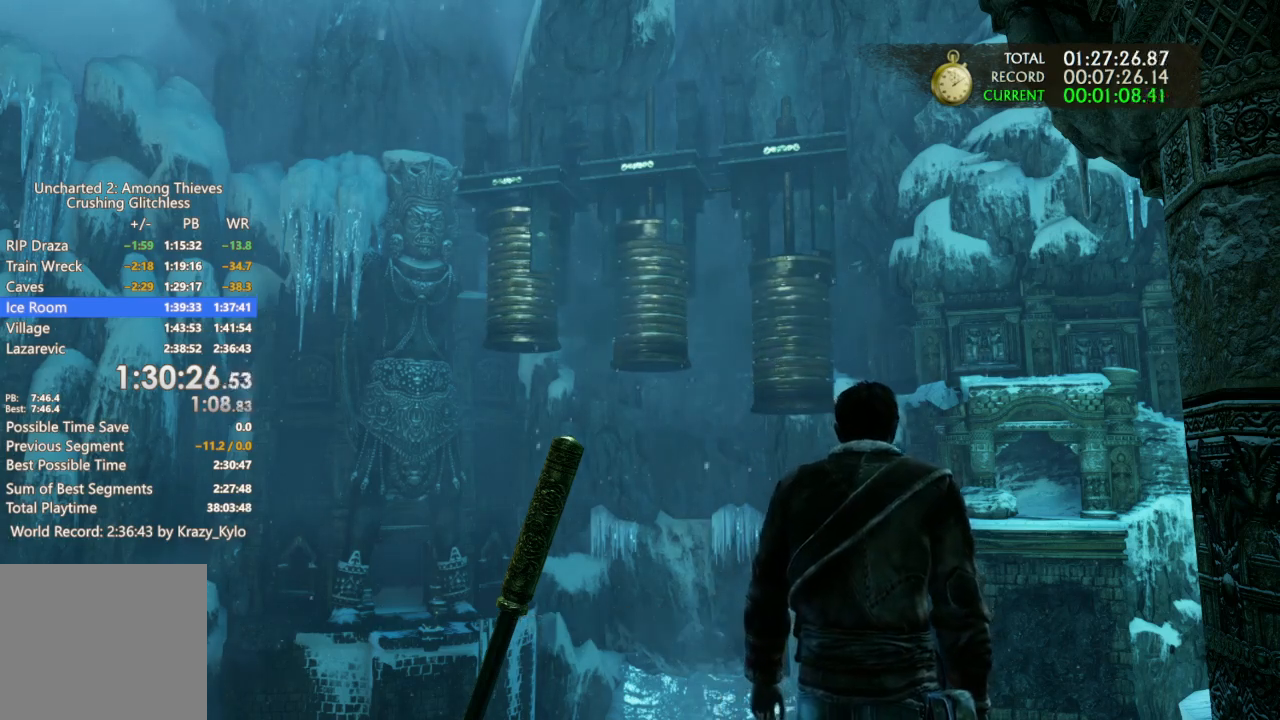
{"dt_ms": 500, "buttons": [], "left_stick": "right", "right_stick": "right", "events": [[100, "R1", "down"], [200, "R1", "up"], [300, "R1", "down"], [433, "R1", "up"]]}
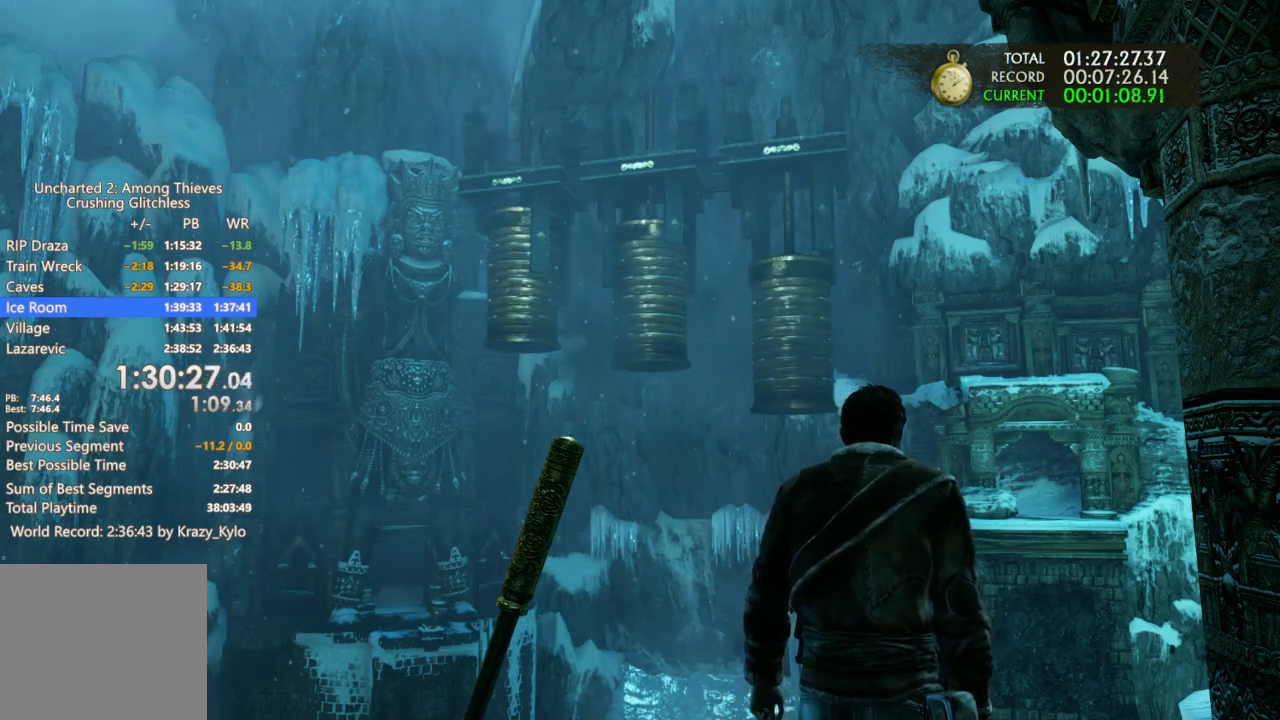
{"dt_ms": 500, "buttons": ["R1"], "left_stick": "right", "right_stick": "right", "events": [[33, "R1", "down"], [133, "R1", "up"], [233, "R1", "down"], [333, "R1", "up"], [433, "R1", "down"]]}
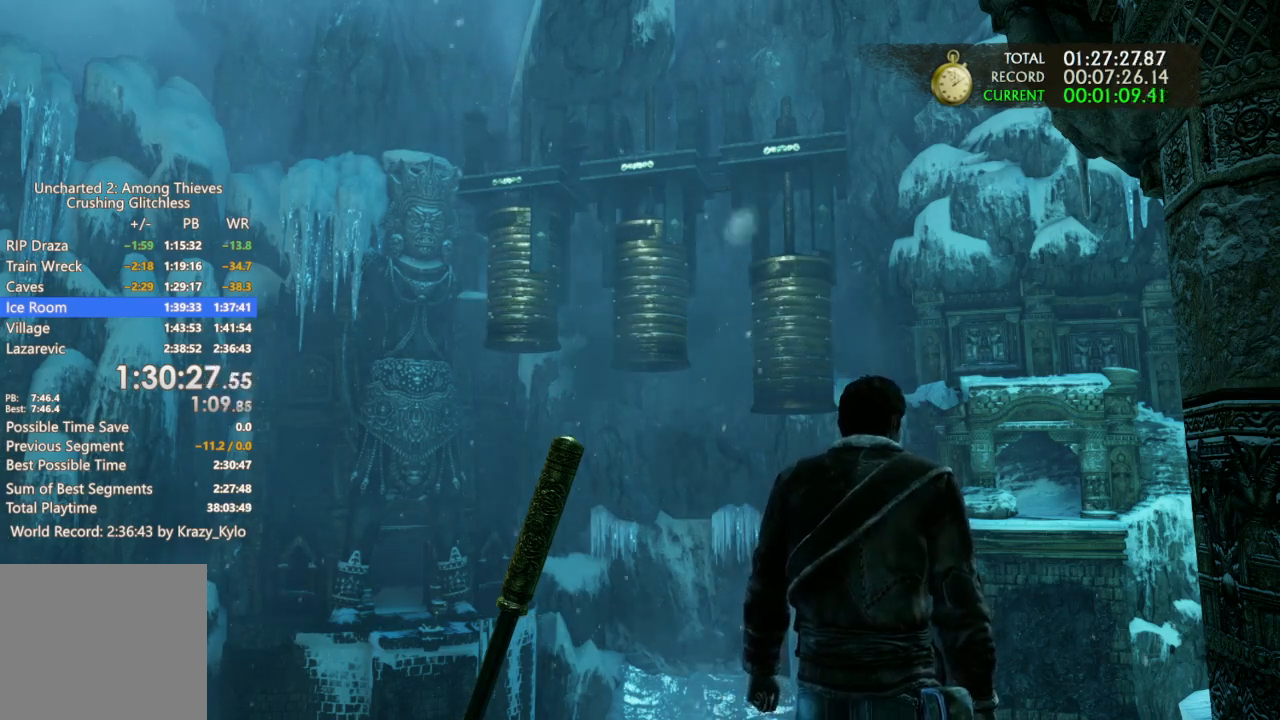
{"dt_ms": 500, "buttons": ["R1"], "left_stick": "right", "right_stick": "right", "events": [[33, "R1", "up"], [133, "R1", "down"], [233, "R1", "up"], [300, "R1", "down"], [433, "R1", "up"], [500, "R1", "down"]]}
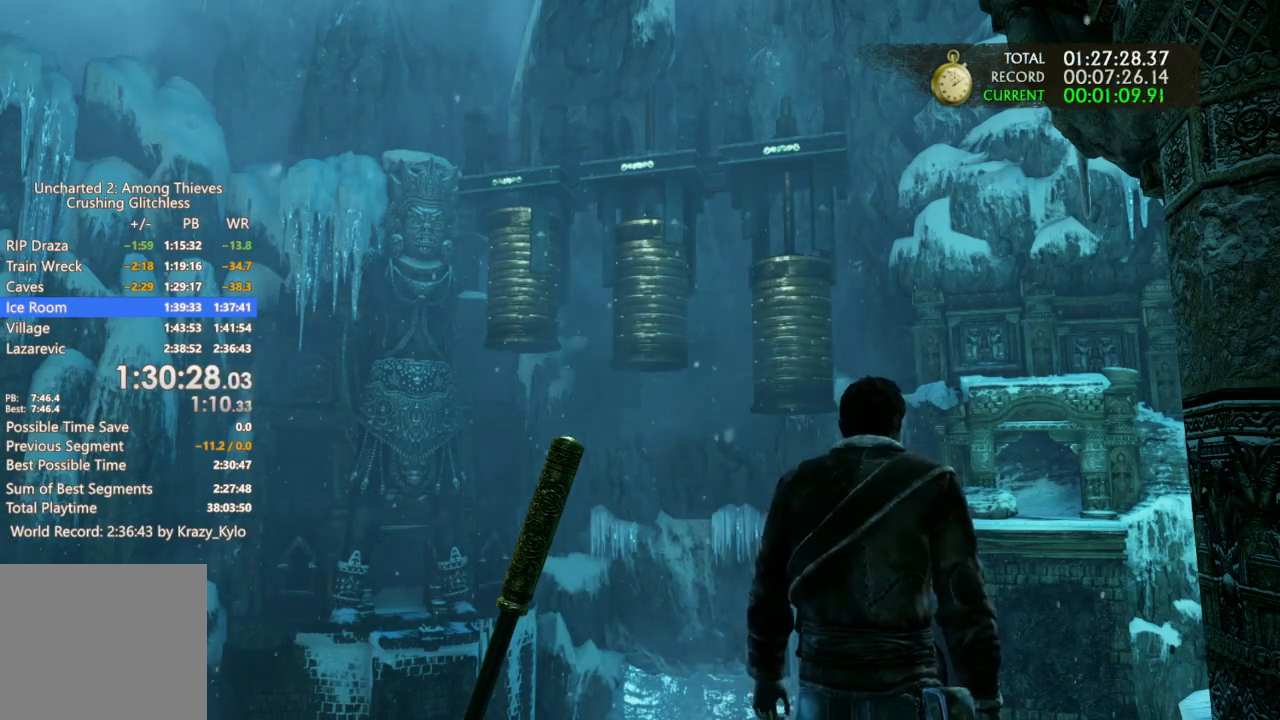
{"dt_ms": 500, "buttons": [], "left_stick": "right", "right_stick": "right", "events": [[100, "R1", "up"], [200, "R1", "down"], [300, "R1", "up"], [400, "R1", "down"], [500, "R1", "up"]]}
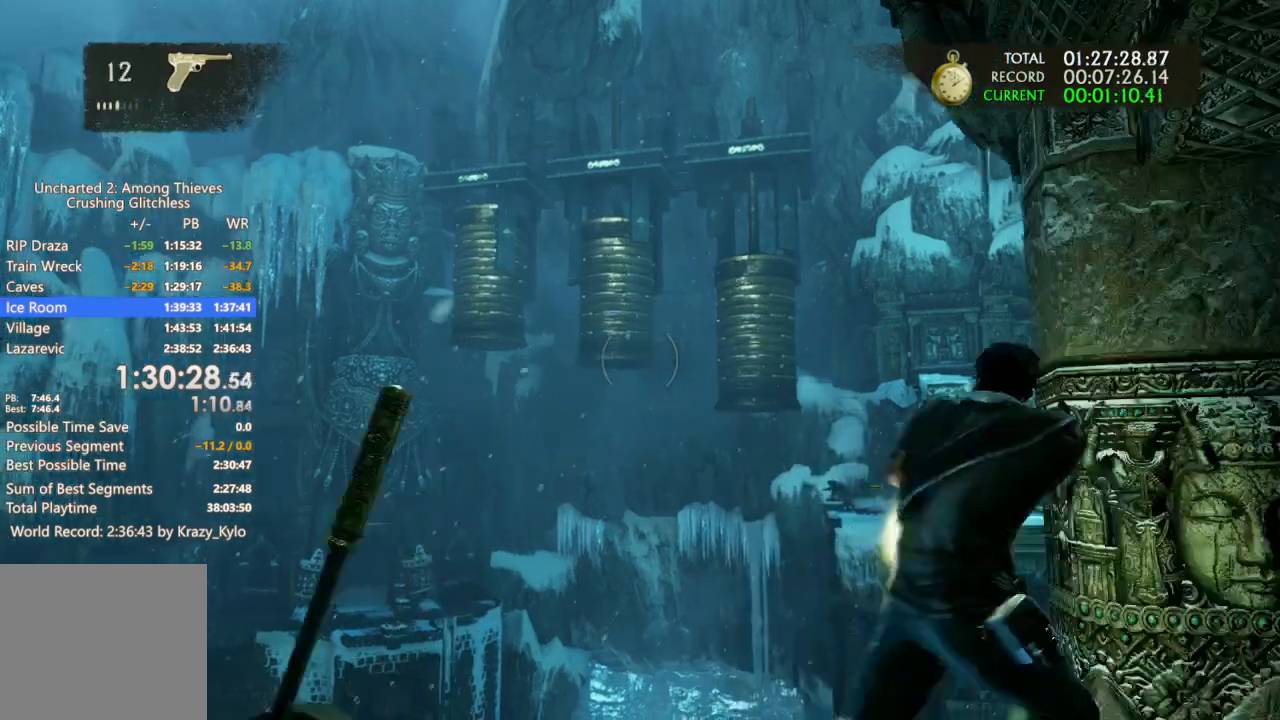
{"dt_ms": 500, "buttons": [], "left_stick": "up-right", "right_stick": "down-right", "events": [[67, "R1", "down"], [200, "R1", "up"], [233, "left_stick", "up-right"], [267, "right_stick", "down-right"], [300, "R1", "down"], [433, "R1", "up"]]}
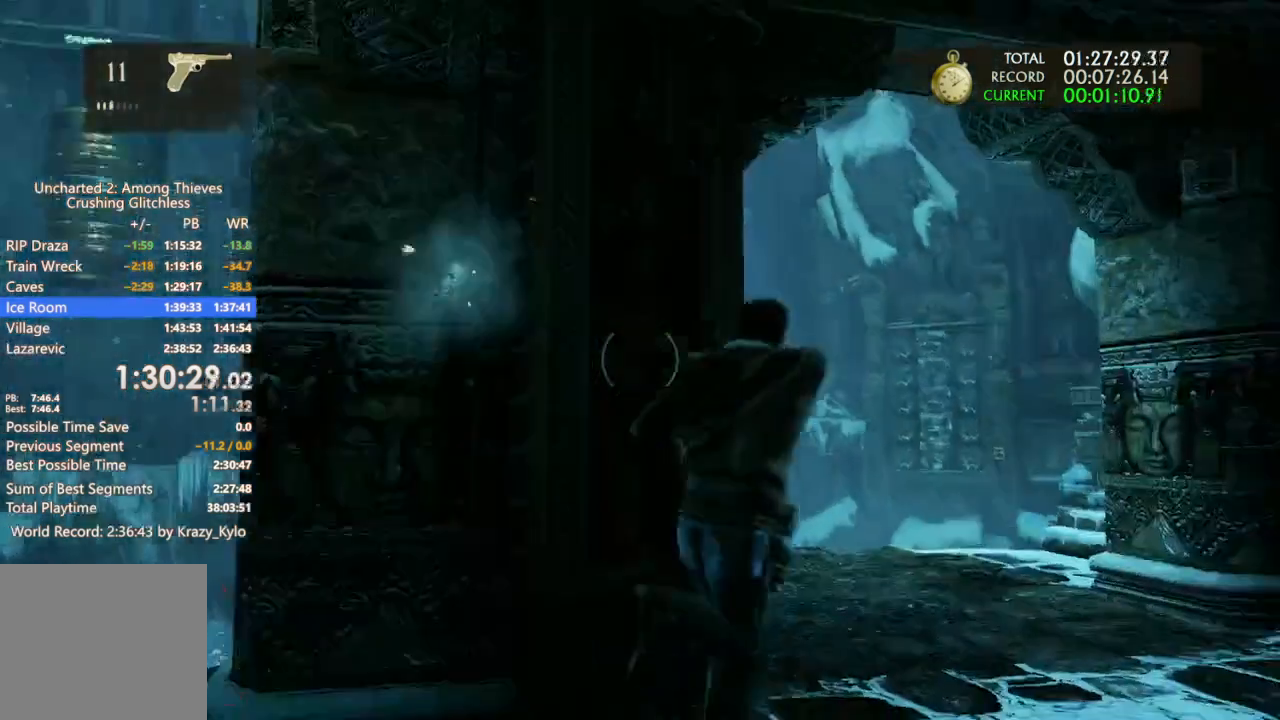
{"dt_ms": 500, "buttons": ["R1"], "left_stick": "up", "right_stick": "center", "events": [[33, "R1", "down"], [100, "R1", "up"], [167, "left_stick", "up"], [200, "R1", "down"], [300, "R1", "up"], [400, "R1", "down"], [433, "right_stick", "center"]]}
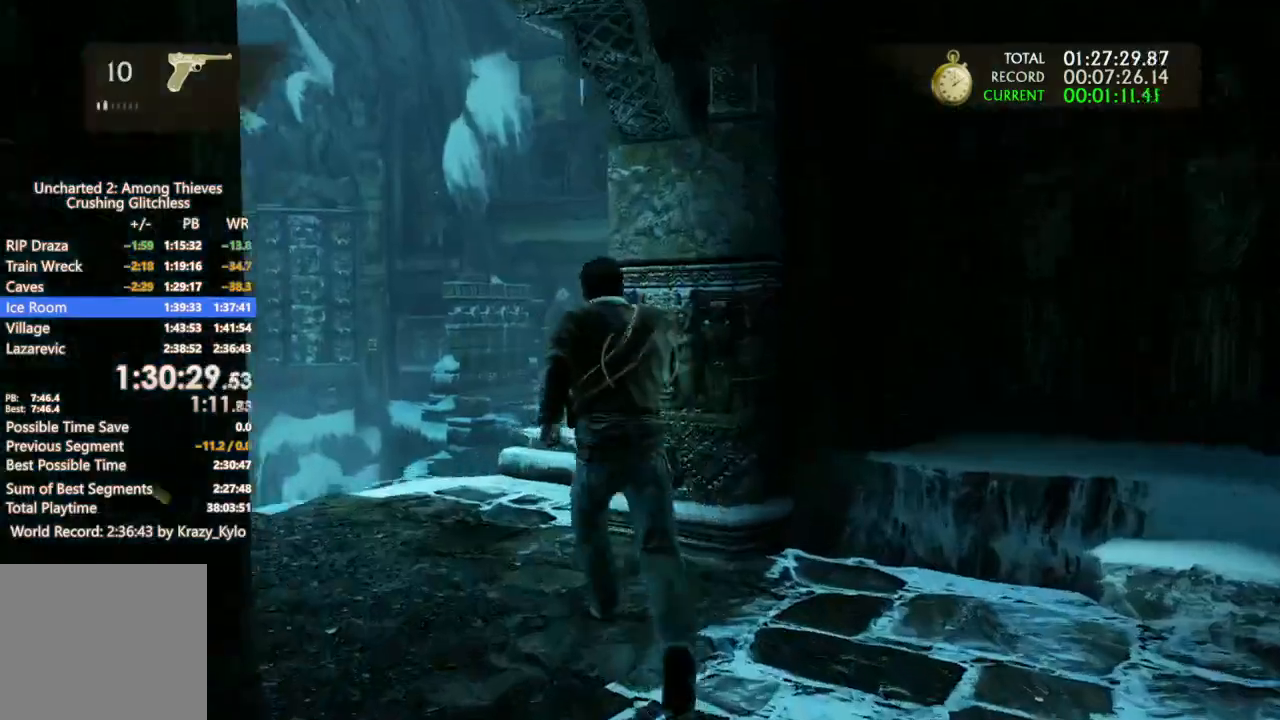
{"dt_ms": 1000, "buttons": [], "left_stick": "up", "right_stick": "right", "events": [[33, "R1", "up"], [67, "right_stick", "down-right"], [133, "R1", "down"], [233, "R1", "up"], [433, "R1", "down"], [467, "right_stick", "right"], [600, "right_stick", "center"], [633, "R1", "up"], [700, "CIRCLE", "down"], [767, "CIRCLE", "up"], [833, "R2", "down"], [933, "right_stick", "right"], [967, "R2", "up"]]}